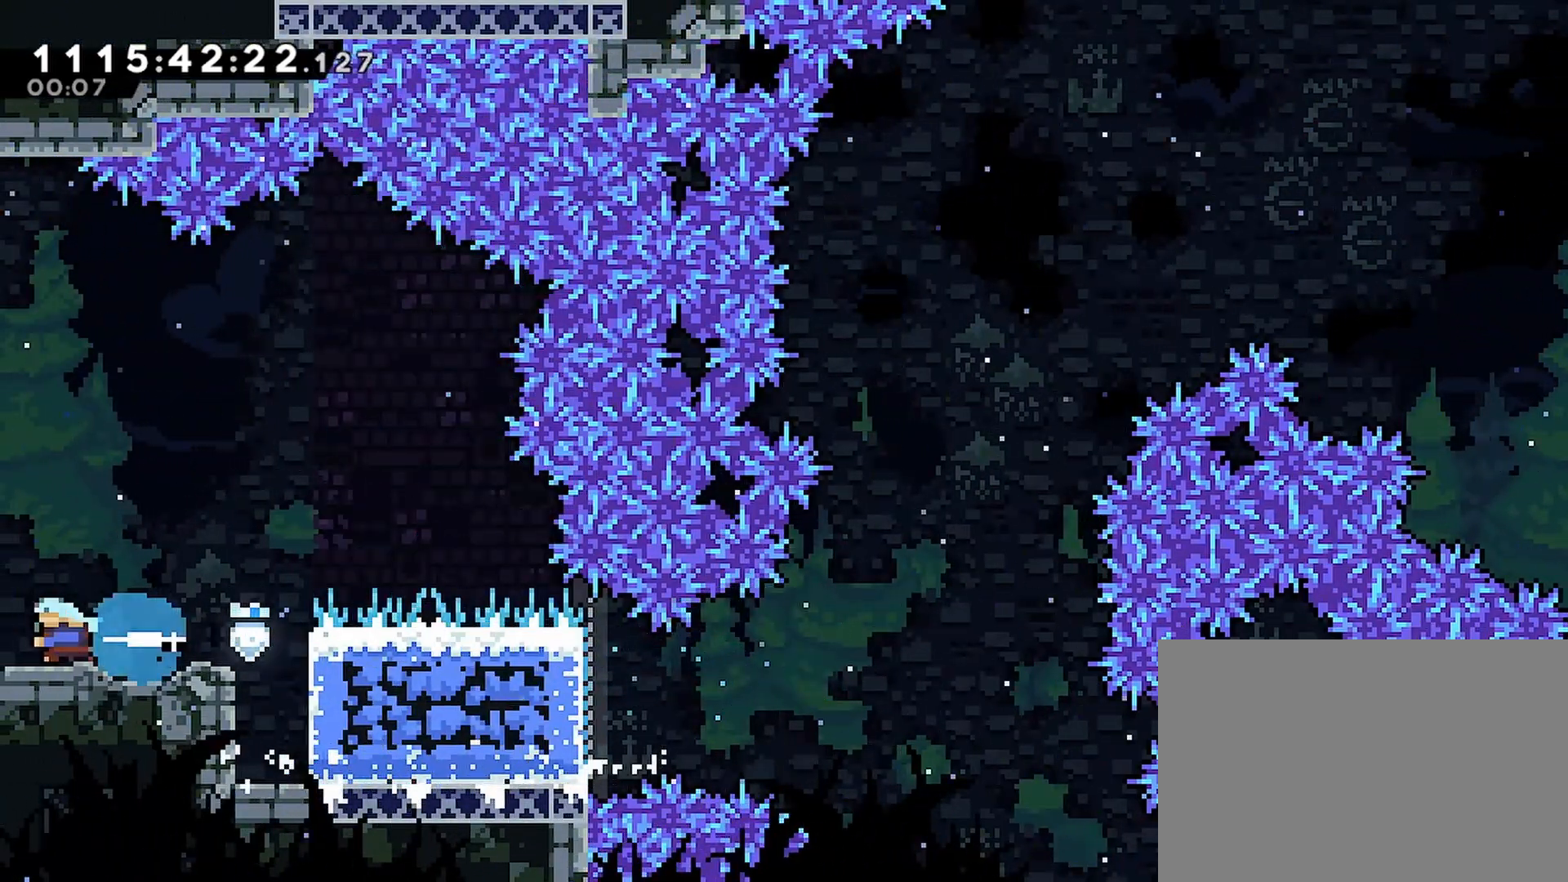
Gameplay with a controller (PlayStation layout); each line is a JSON object with the inputs held at the frame after it. "events" lists button and stick changes between this image and that frame as [ms after this image, input, new state], when the widget could be followed in between.
{"buttons": ["R2", "DPAD_LEFT"], "left_stick": "center", "right_stick": "center", "events": []}
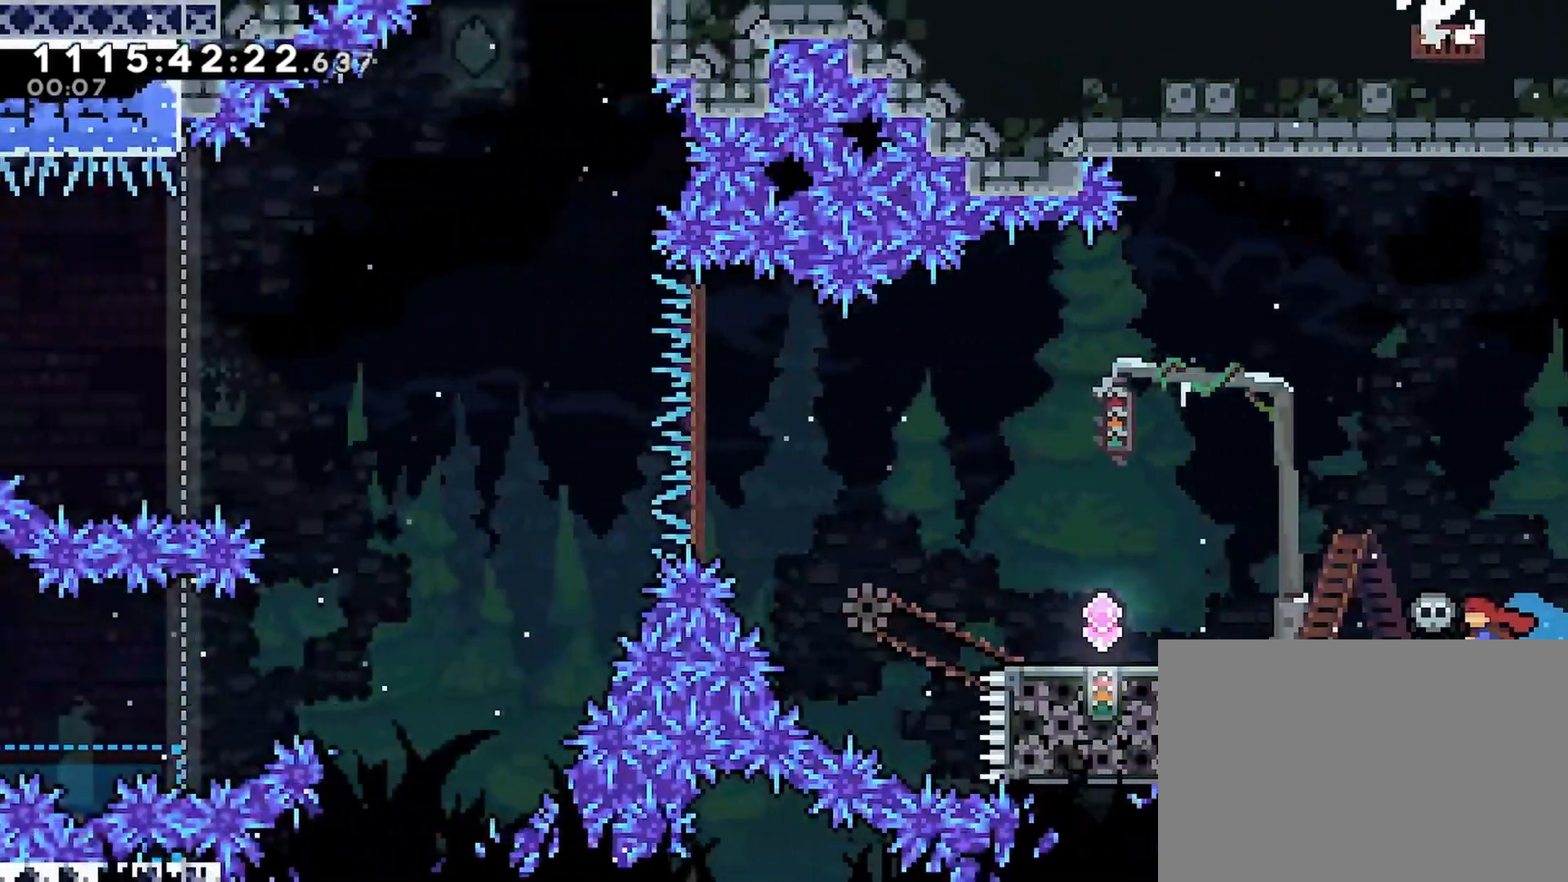
{"buttons": ["R2", "DPAD_LEFT"], "left_stick": "center", "right_stick": "center", "events": []}
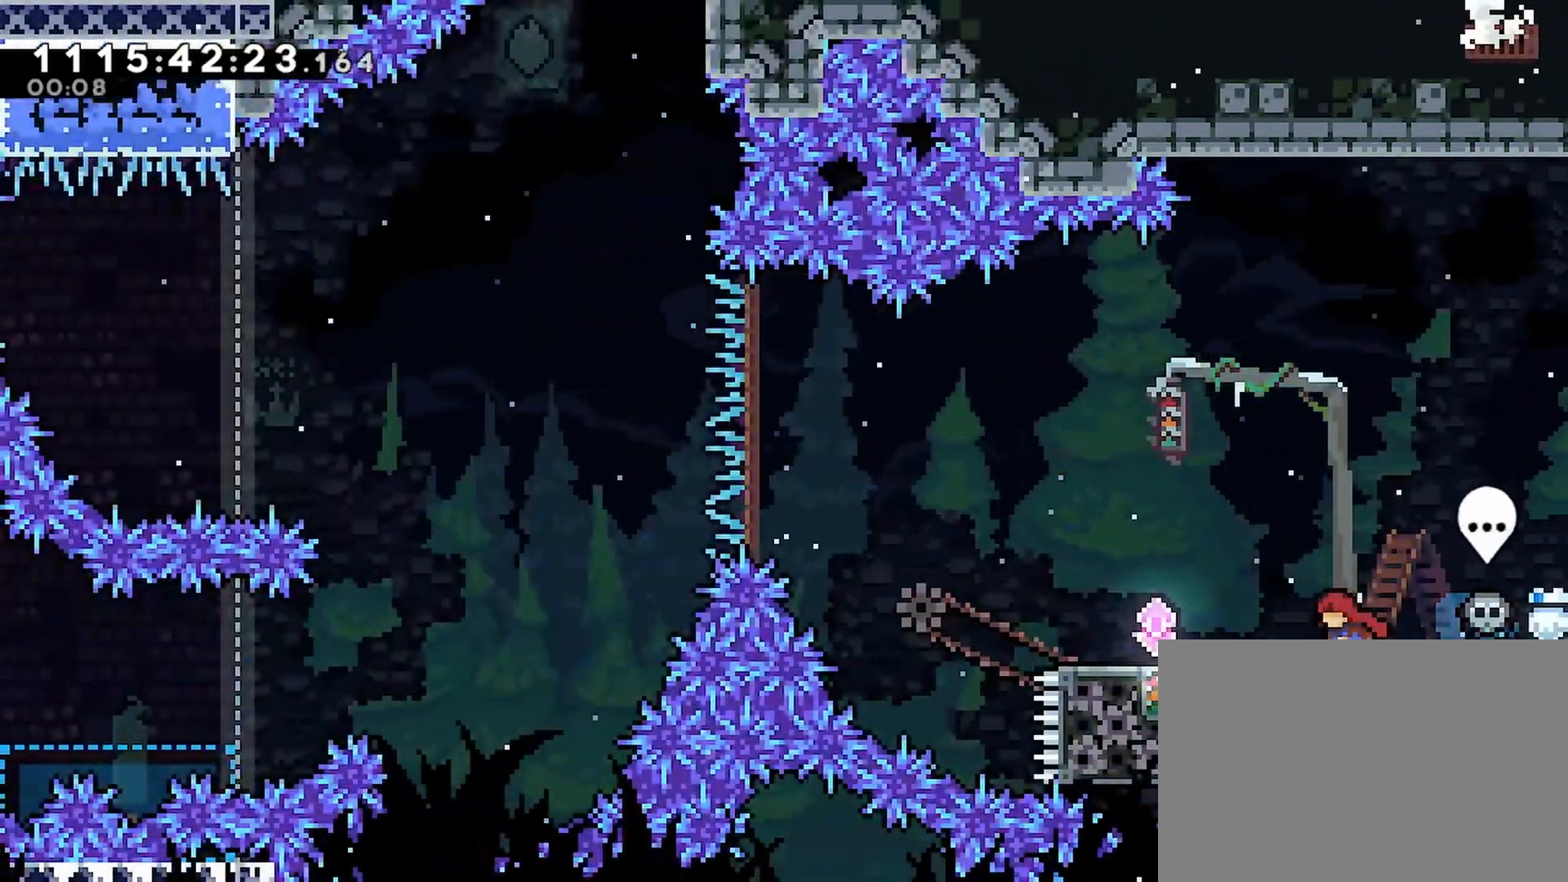
{"buttons": ["R2"], "left_stick": "center", "right_stick": "center", "events": [[367, "DPAD_LEFT", "up"]]}
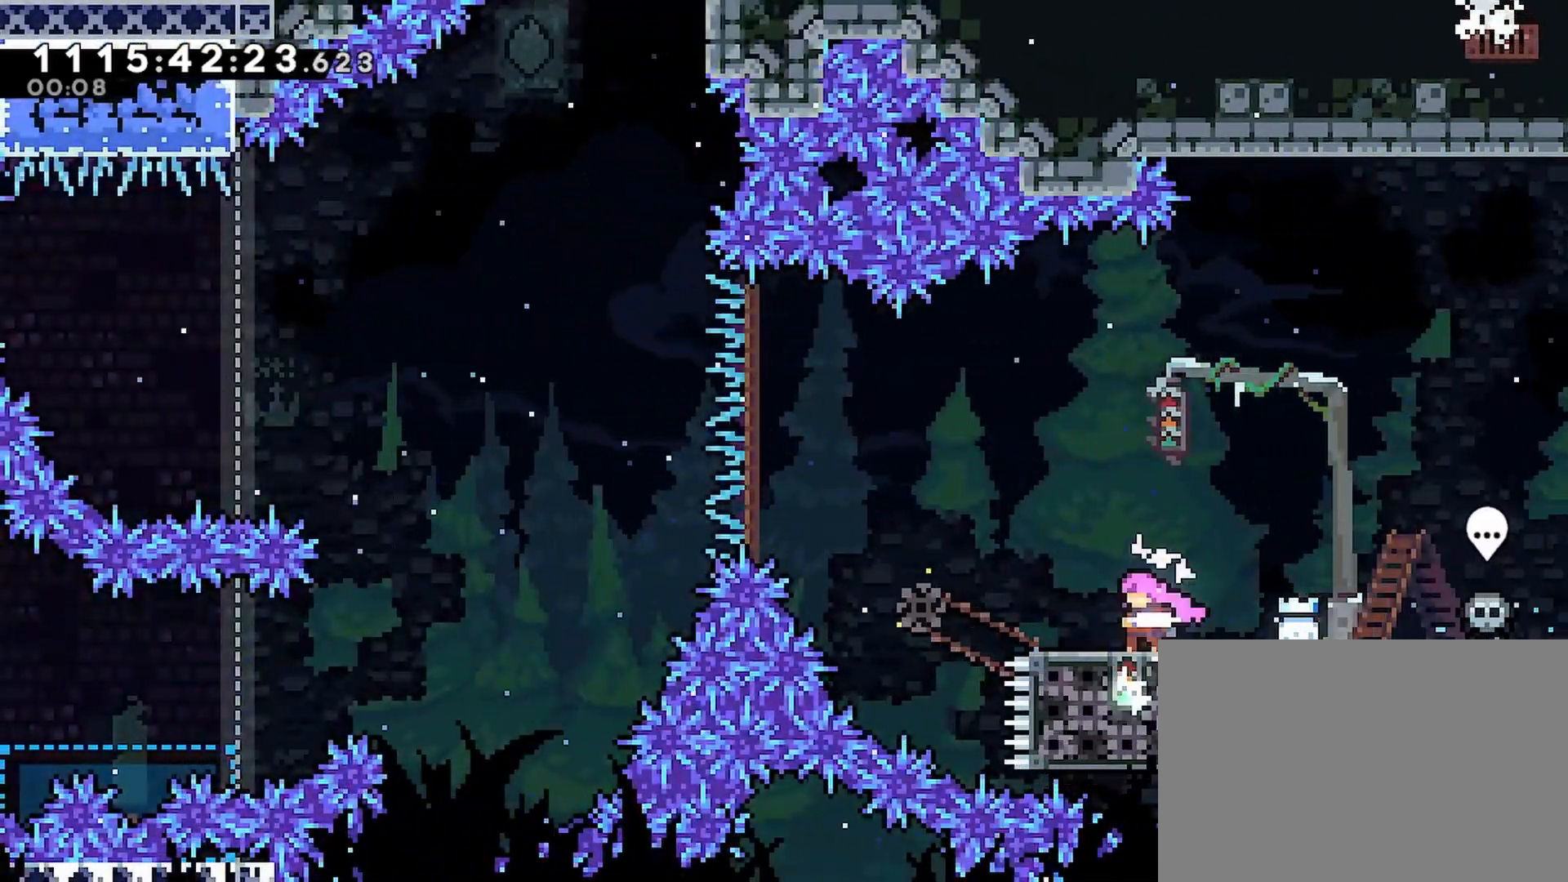
{"buttons": ["CROSS", "R2", "DPAD_LEFT"], "left_stick": "center", "right_stick": "center", "events": [[67, "DPAD_LEFT", "down"], [333, "CROSS", "down"]]}
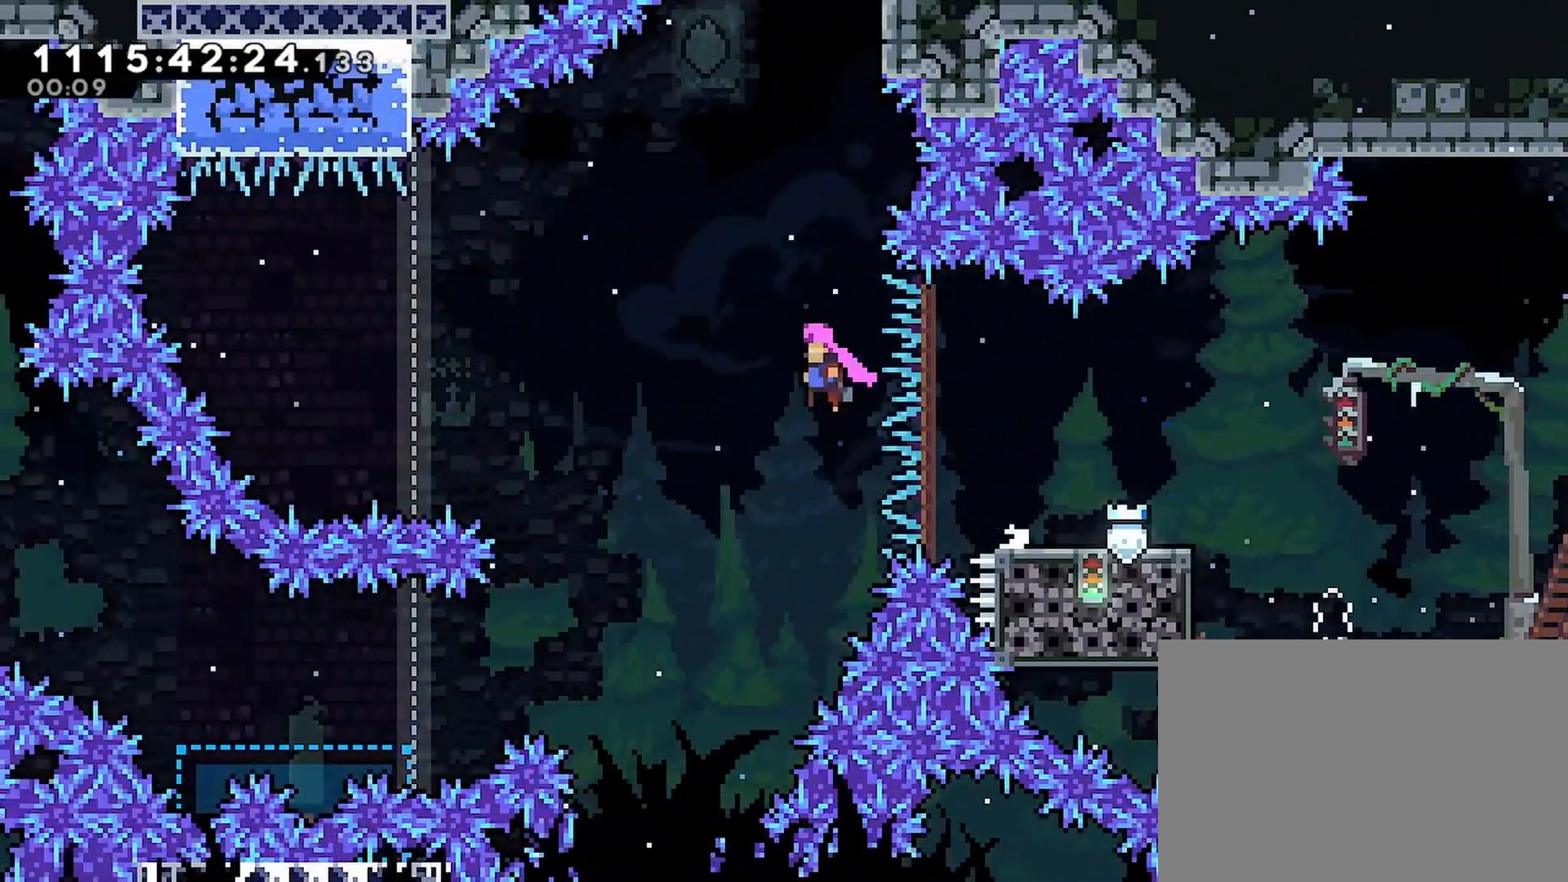
{"buttons": ["CROSS", "SQUARE", "R2", "DPAD_RIGHT"], "left_stick": "center", "right_stick": "center", "events": [[483, "DPAD_LEFT", "up"], [500, "DPAD_RIGHT", "down"], [500, "SQUARE", "down"]]}
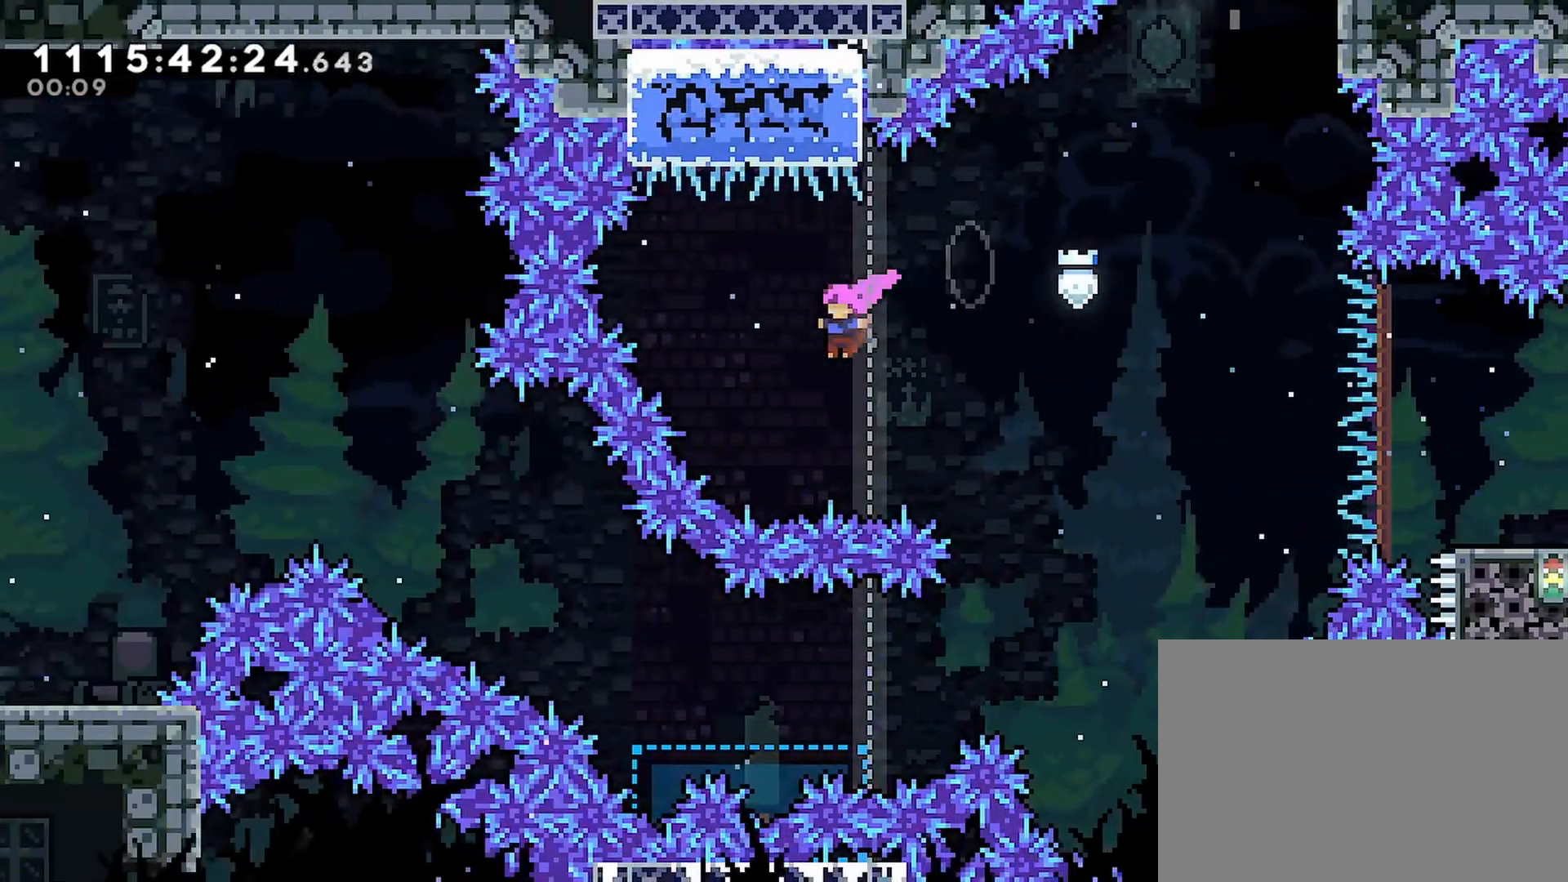
{"buttons": ["R2"], "left_stick": "center", "right_stick": "center", "events": [[150, "SQUARE", "up"], [217, "DPAD_RIGHT", "up"], [450, "CROSS", "up"]]}
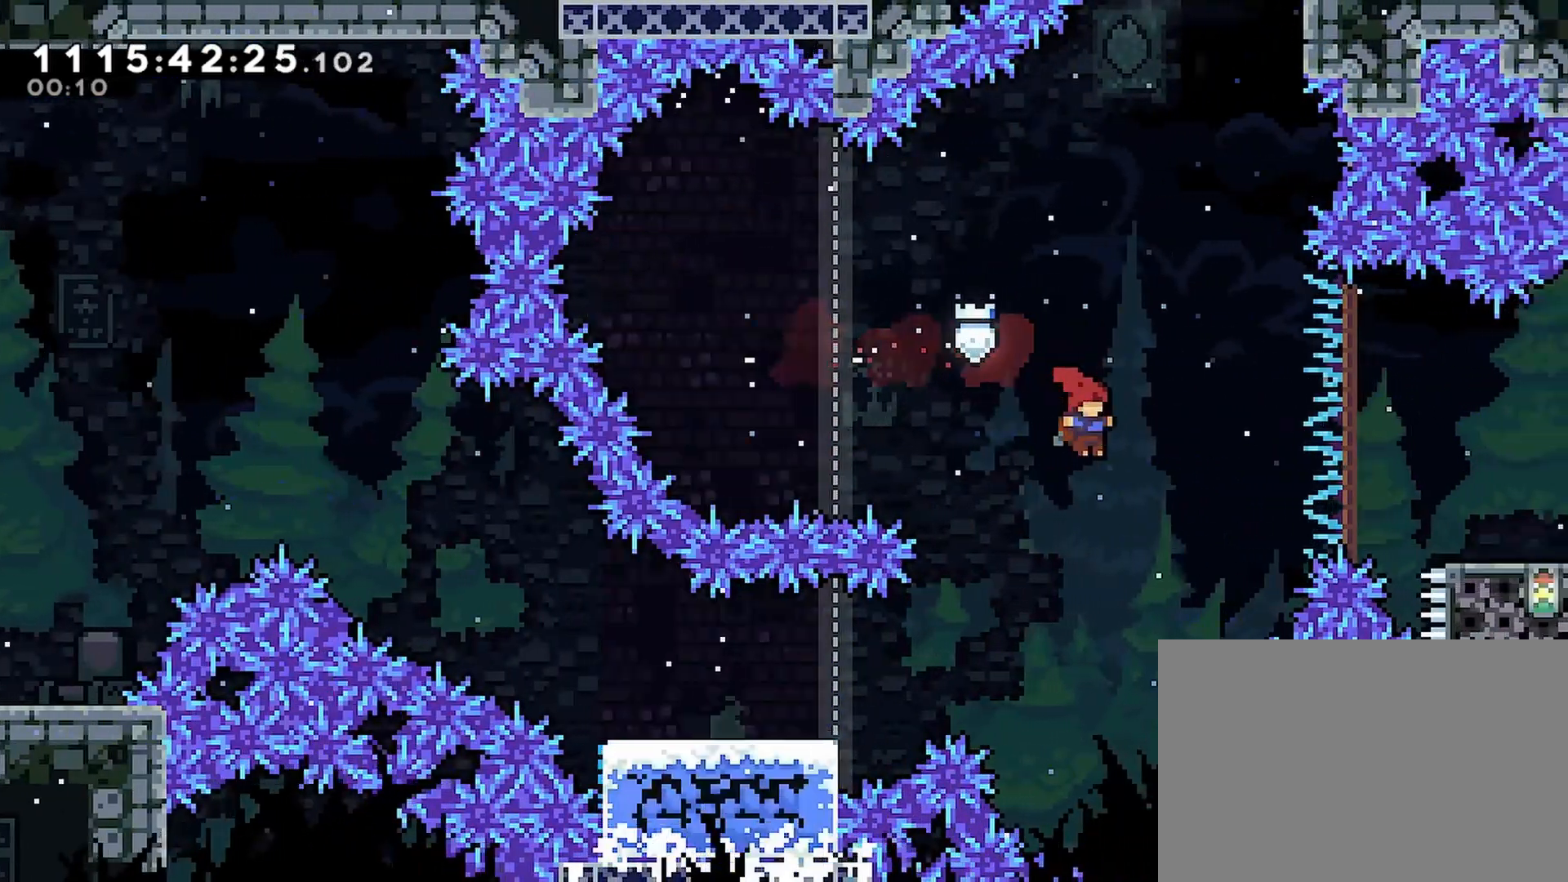
{"buttons": ["R2", "DPAD_LEFT"], "left_stick": "center", "right_stick": "center", "events": [[283, "DPAD_LEFT", "down"], [283, "SQUARE", "down"], [417, "SQUARE", "up"]]}
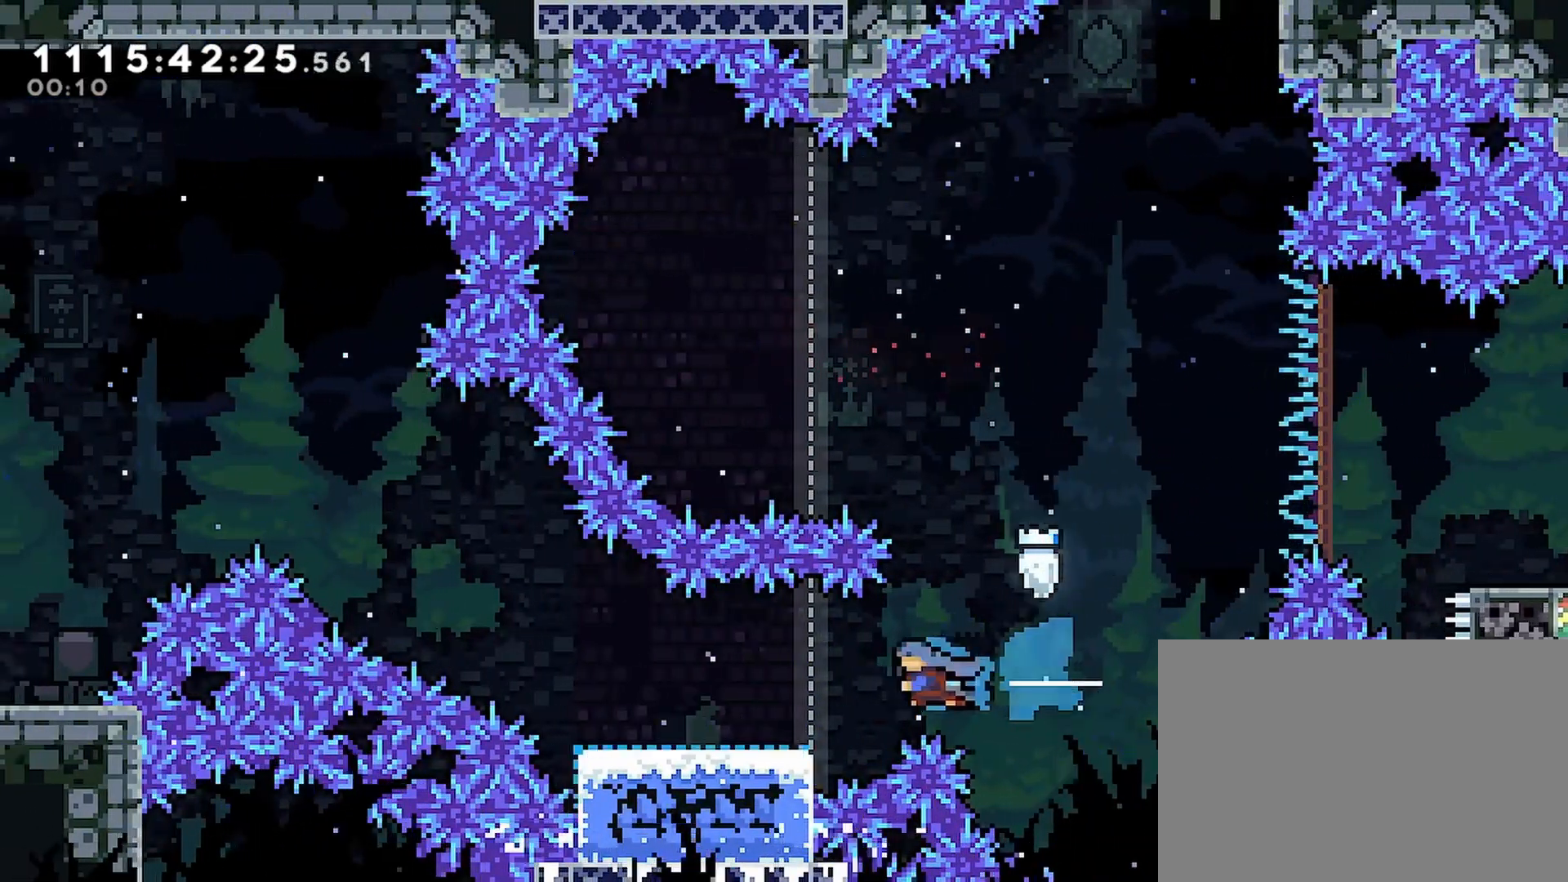
{"buttons": ["CROSS", "R2", "DPAD_LEFT"], "left_stick": "center", "right_stick": "center", "events": [[67, "DPAD_LEFT", "up"], [217, "SQUARE", "down"], [250, "DPAD_LEFT", "down"], [317, "SQUARE", "up"], [383, "CROSS", "down"]]}
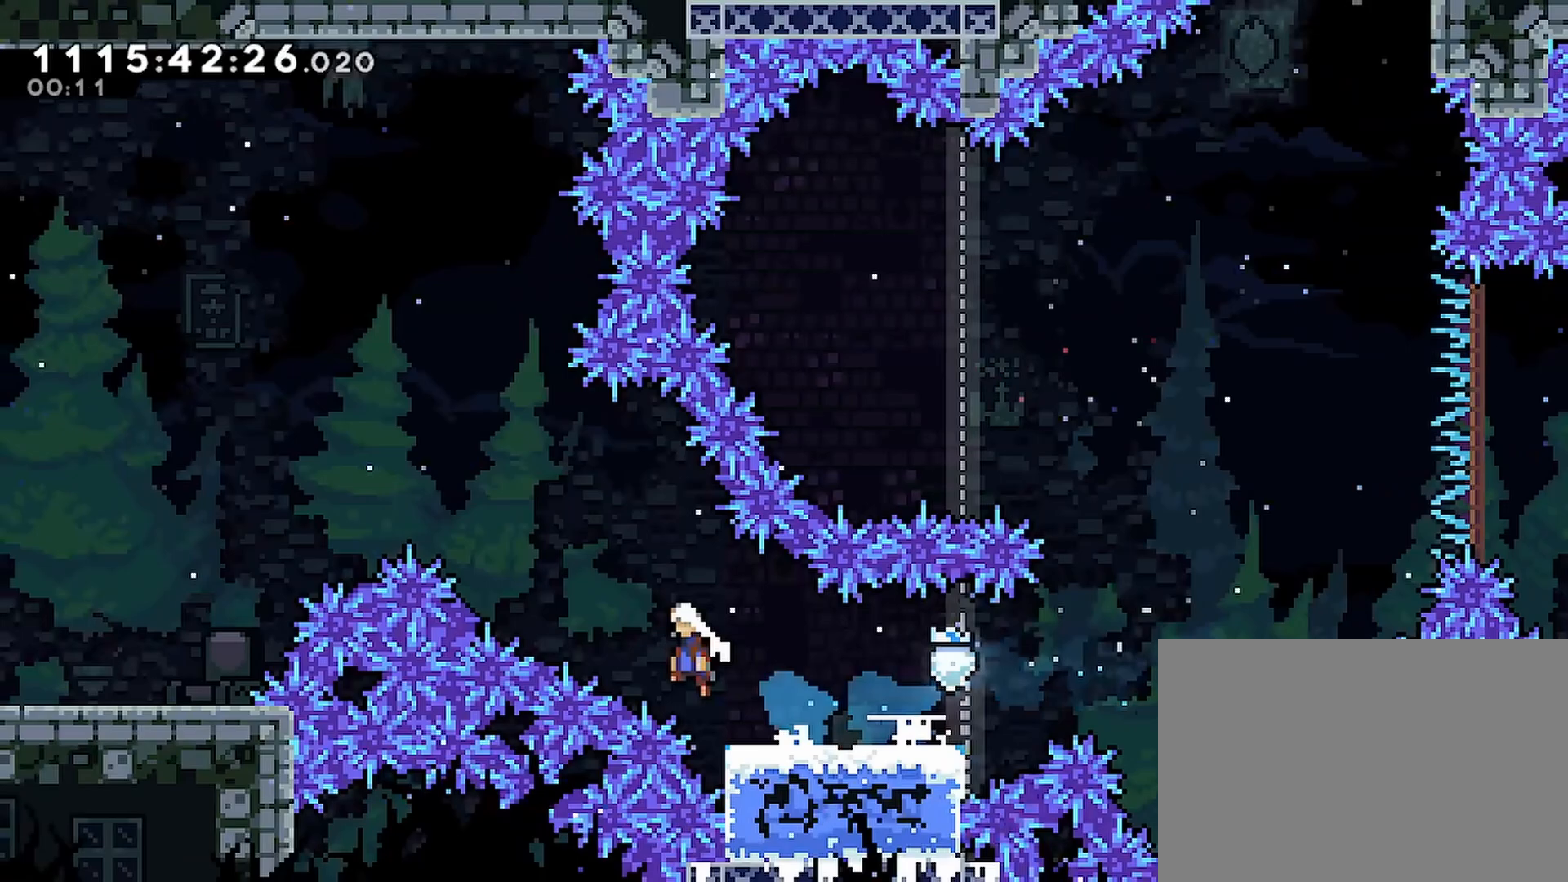
{"buttons": ["R2", "DPAD_LEFT"], "left_stick": "center", "right_stick": "center", "events": [[17, "DPAD_UP", "down"], [50, "SQUARE", "down"], [167, "CROSS", "up"], [183, "SQUARE", "up"], [317, "DPAD_UP", "up"]]}
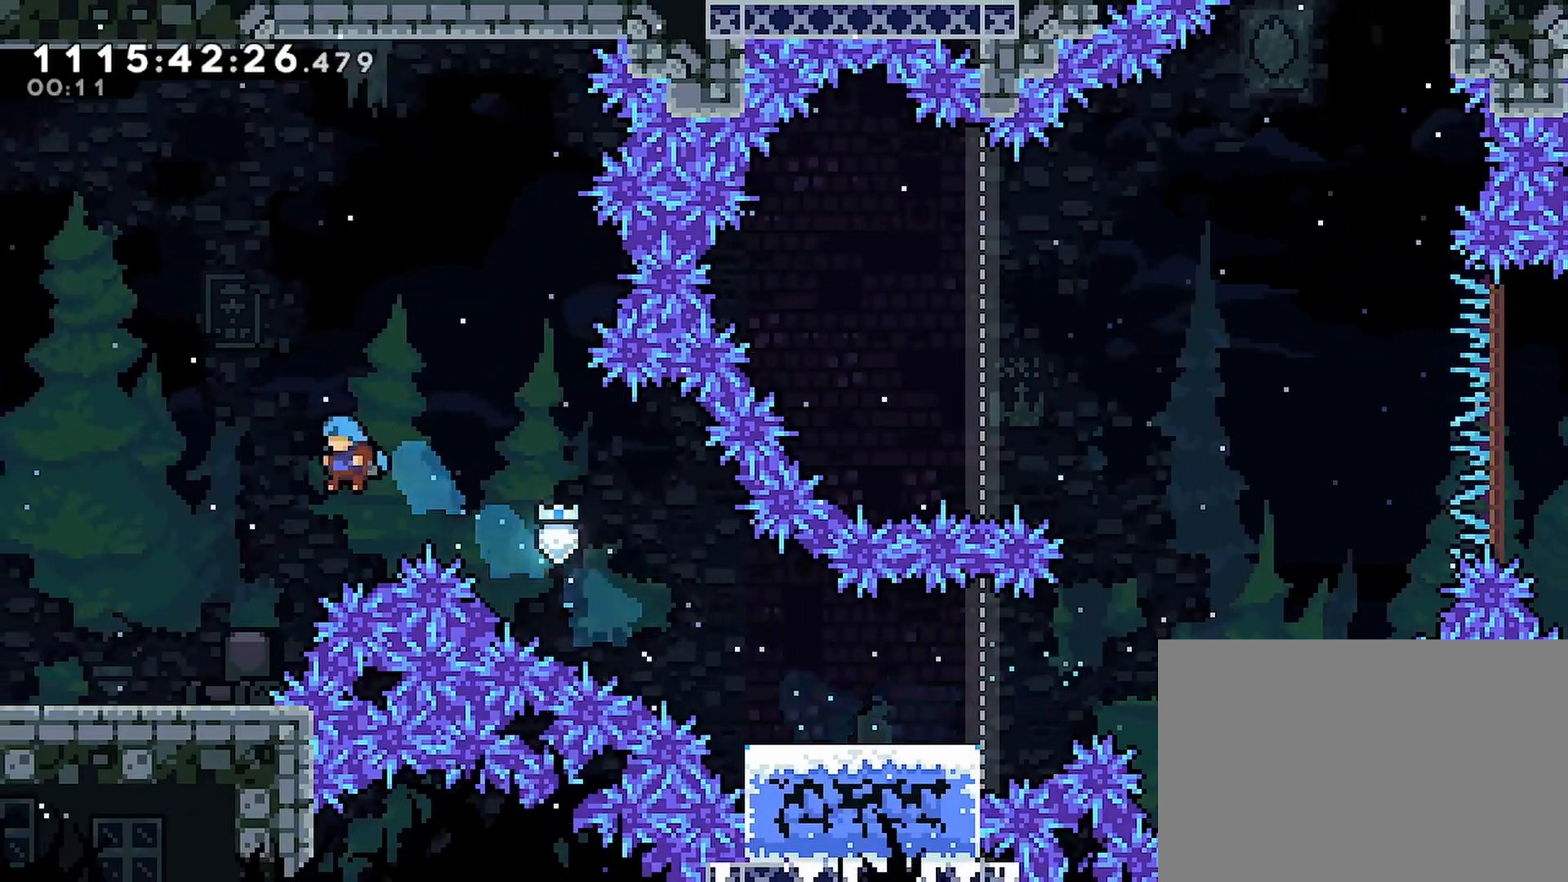
{"buttons": ["R2", "DPAD_LEFT"], "left_stick": "center", "right_stick": "center", "events": [[333, "R1", "down"], [350, "CROSS", "down"], [433, "CROSS", "up"], [483, "R1", "up"]]}
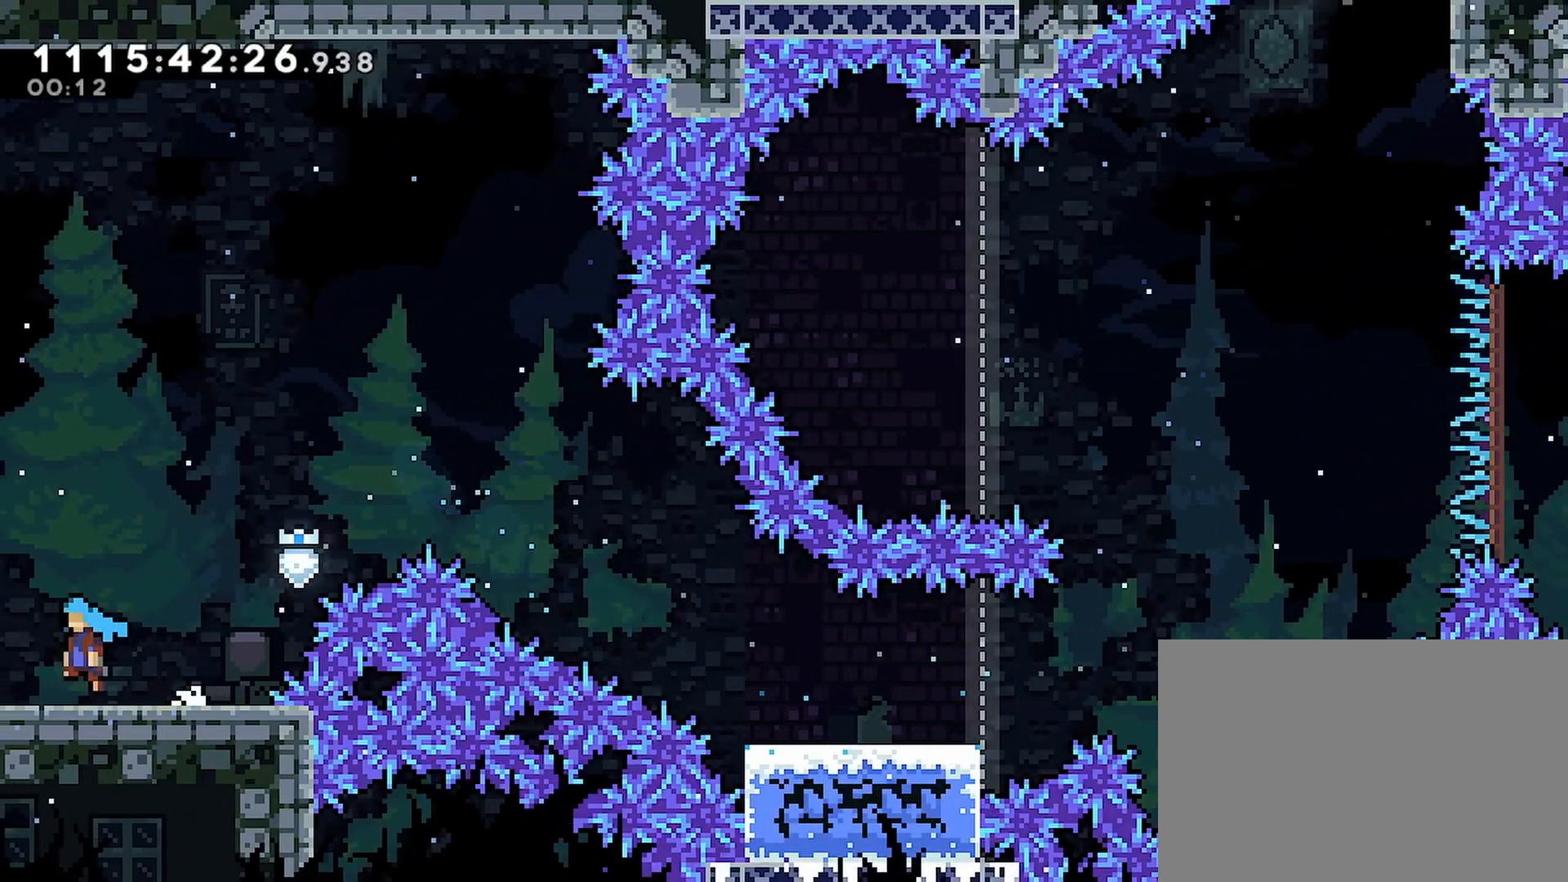
{"buttons": ["R2", "DPAD_LEFT"], "left_stick": "center", "right_stick": "center", "events": []}
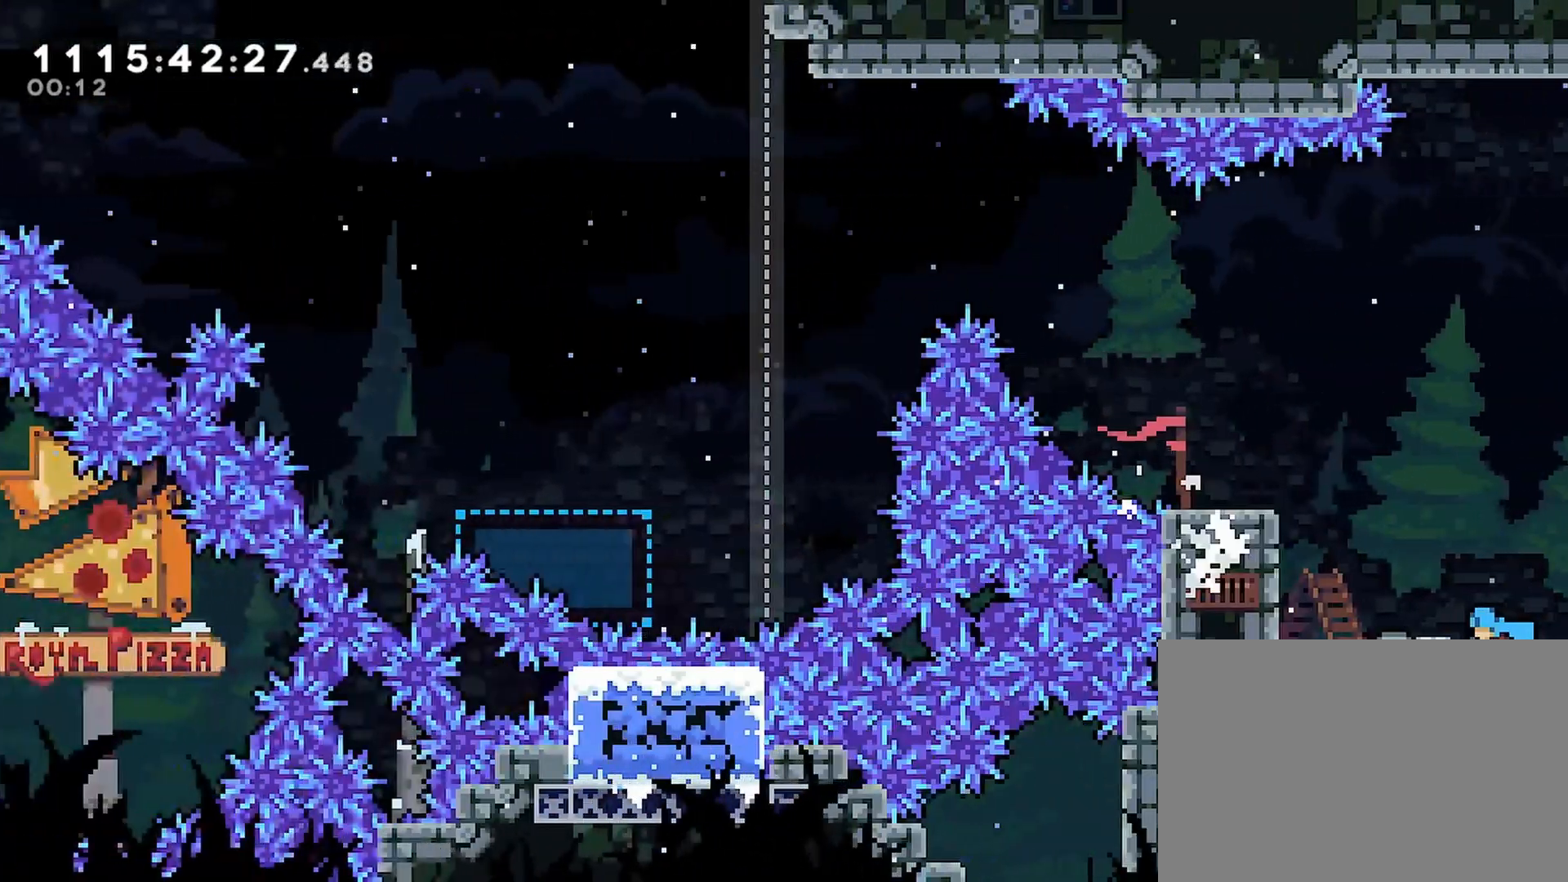
{"buttons": ["CIRCLE", "R2", "DPAD_LEFT"], "left_stick": "center", "right_stick": "center", "events": [[200, "CROSS", "down"], [350, "CIRCLE", "down"], [367, "CROSS", "up"]]}
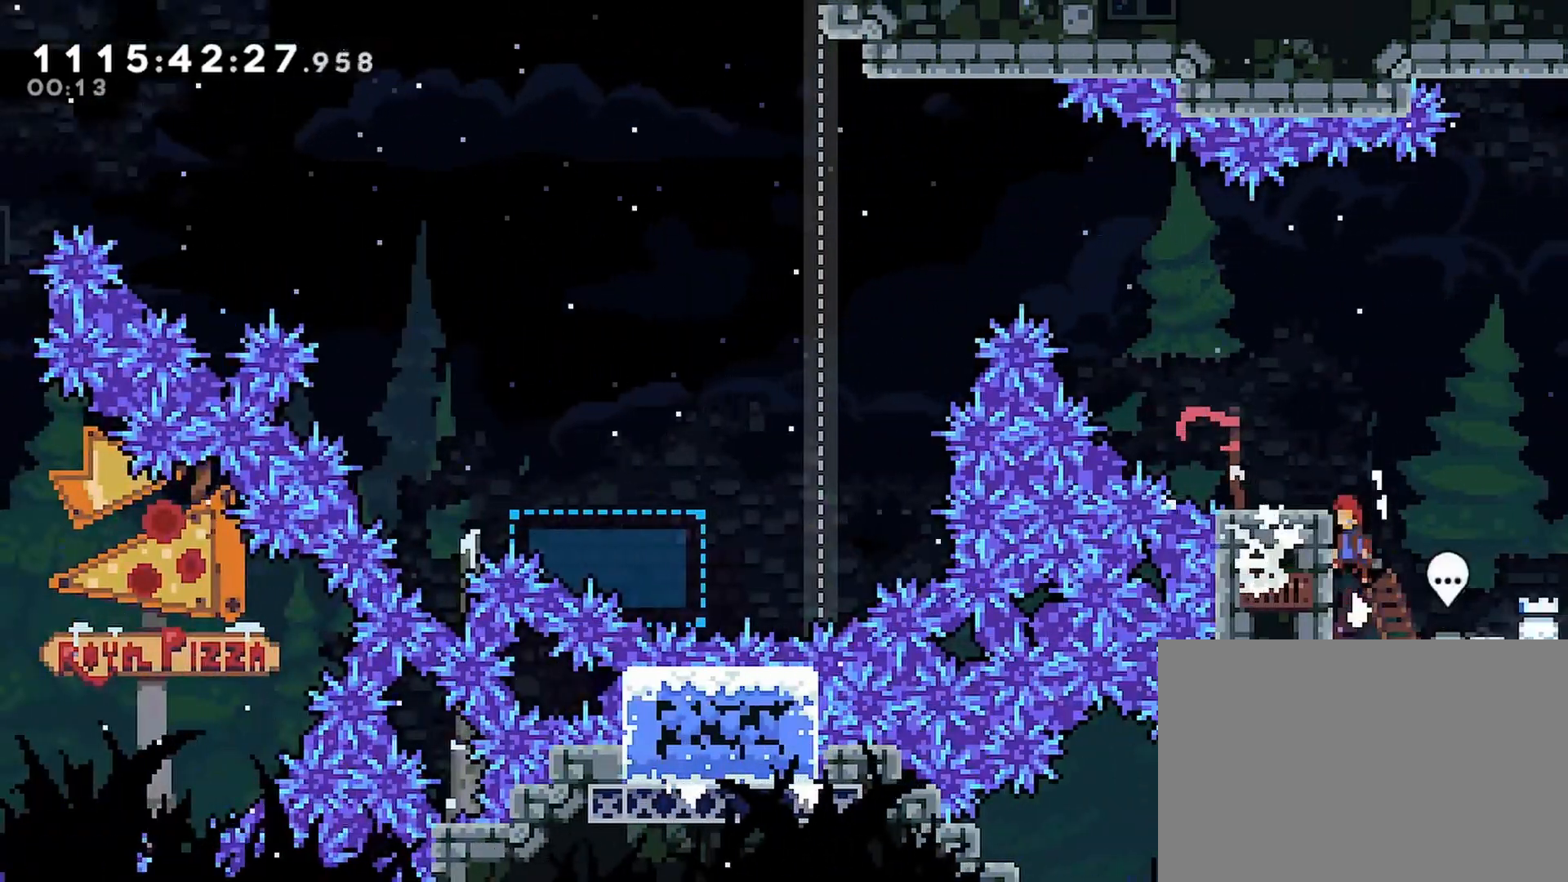
{"buttons": ["CROSS", "R2", "DPAD_LEFT"], "left_stick": "center", "right_stick": "center", "events": [[217, "CIRCLE", "up"], [350, "CROSS", "down"]]}
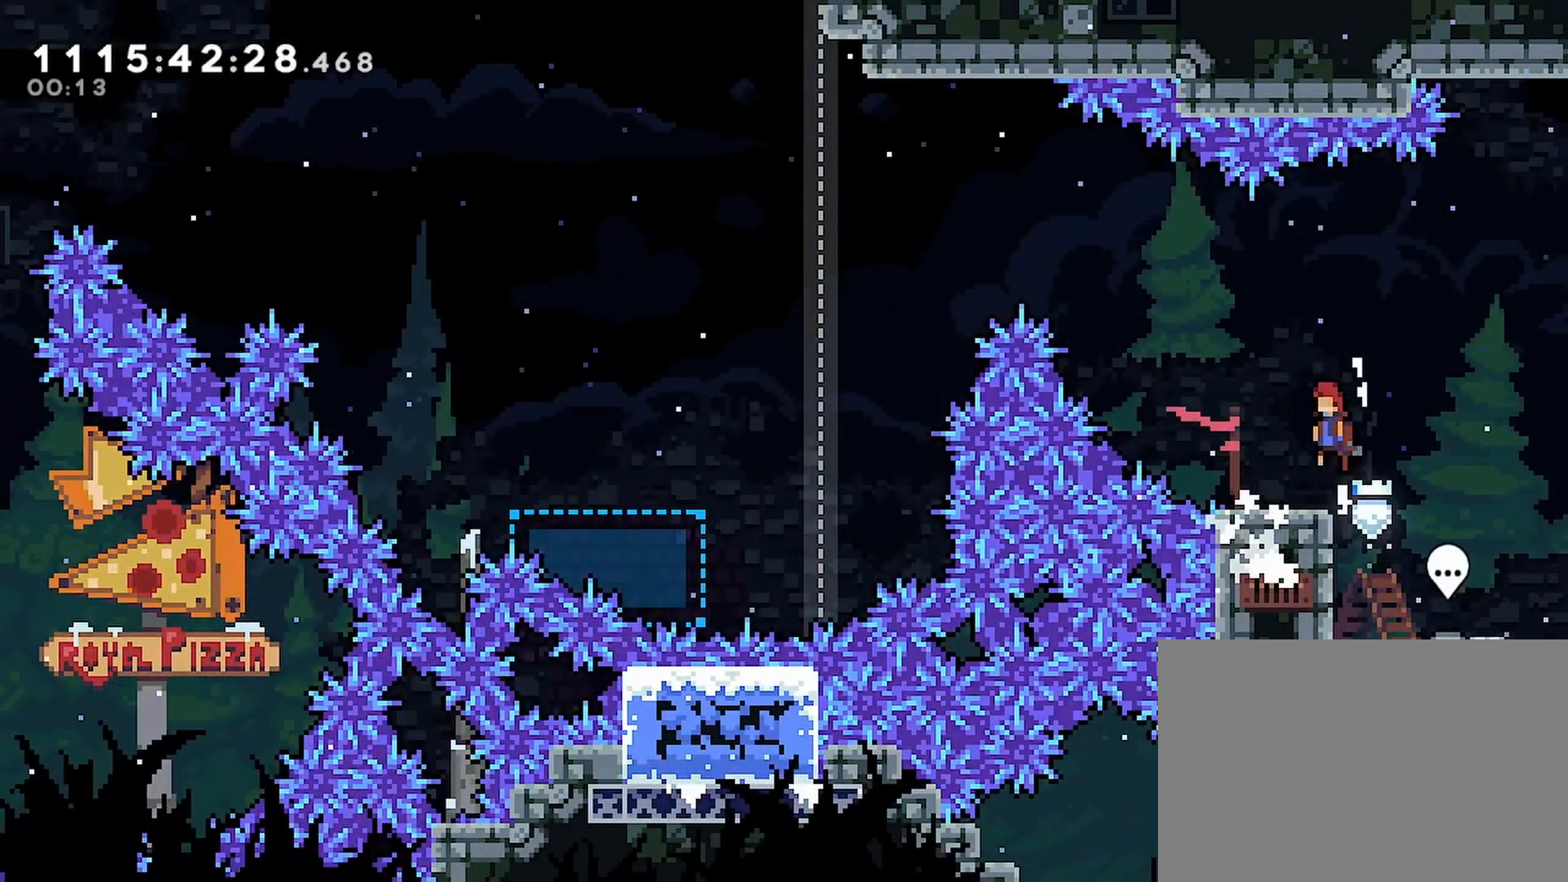
{"buttons": ["CROSS", "R2", "DPAD_UP", "DPAD_LEFT"], "left_stick": "center", "right_stick": "center", "events": [[17, "DPAD_LEFT", "up"], [67, "CROSS", "up"], [283, "DPAD_LEFT", "down"], [300, "DPAD_UP", "down"], [367, "CROSS", "down"]]}
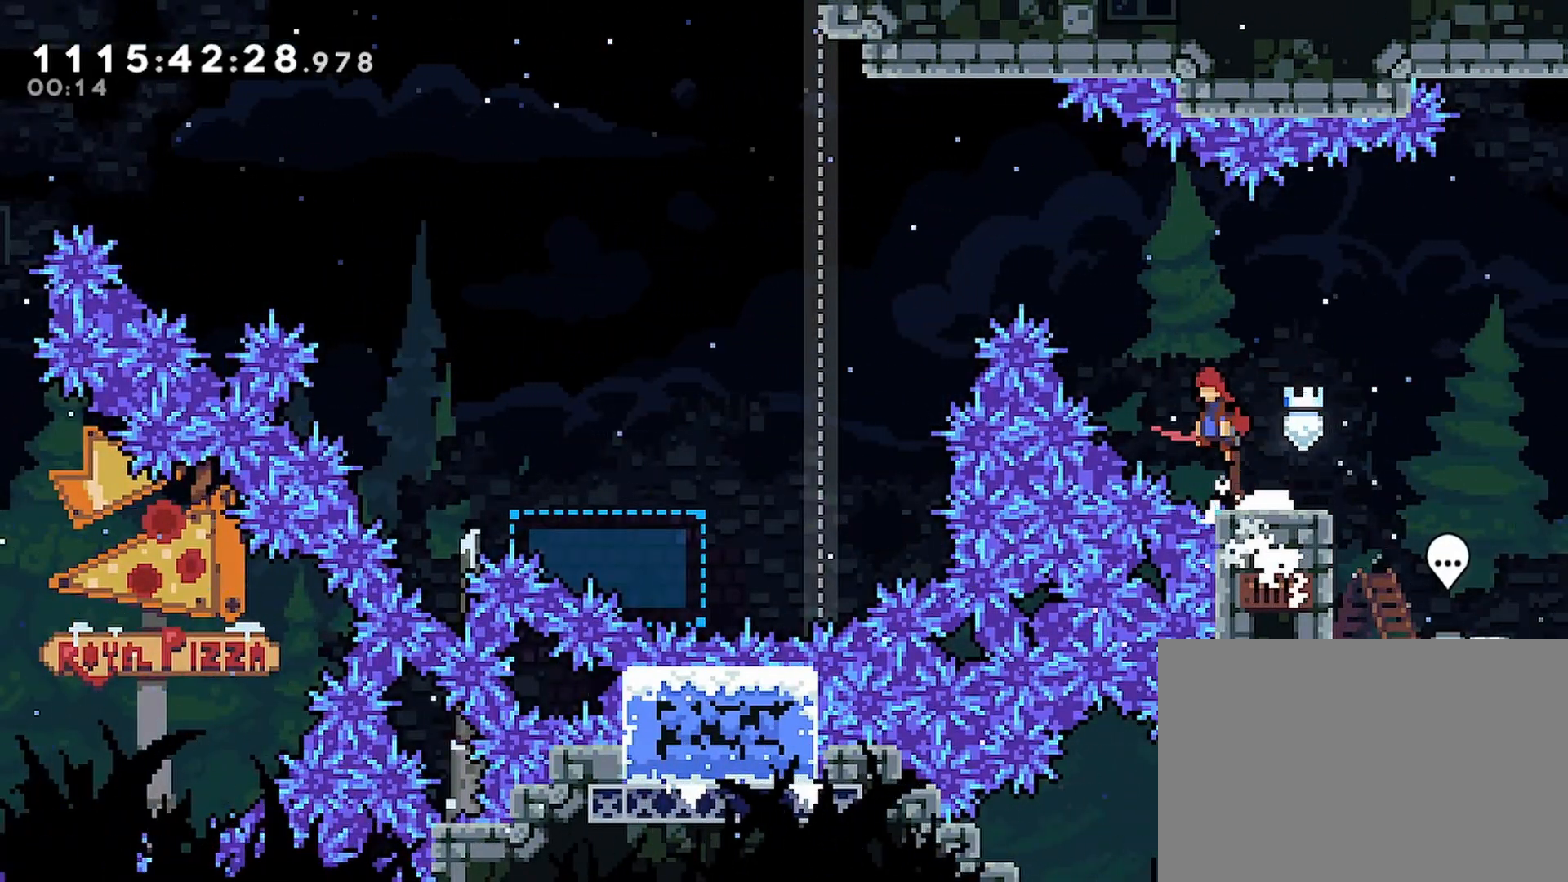
{"buttons": ["CROSS", "R2", "DPAD_LEFT"], "left_stick": "center", "right_stick": "center", "events": [[117, "SQUARE", "down"], [400, "SQUARE", "up"], [417, "DPAD_UP", "up"]]}
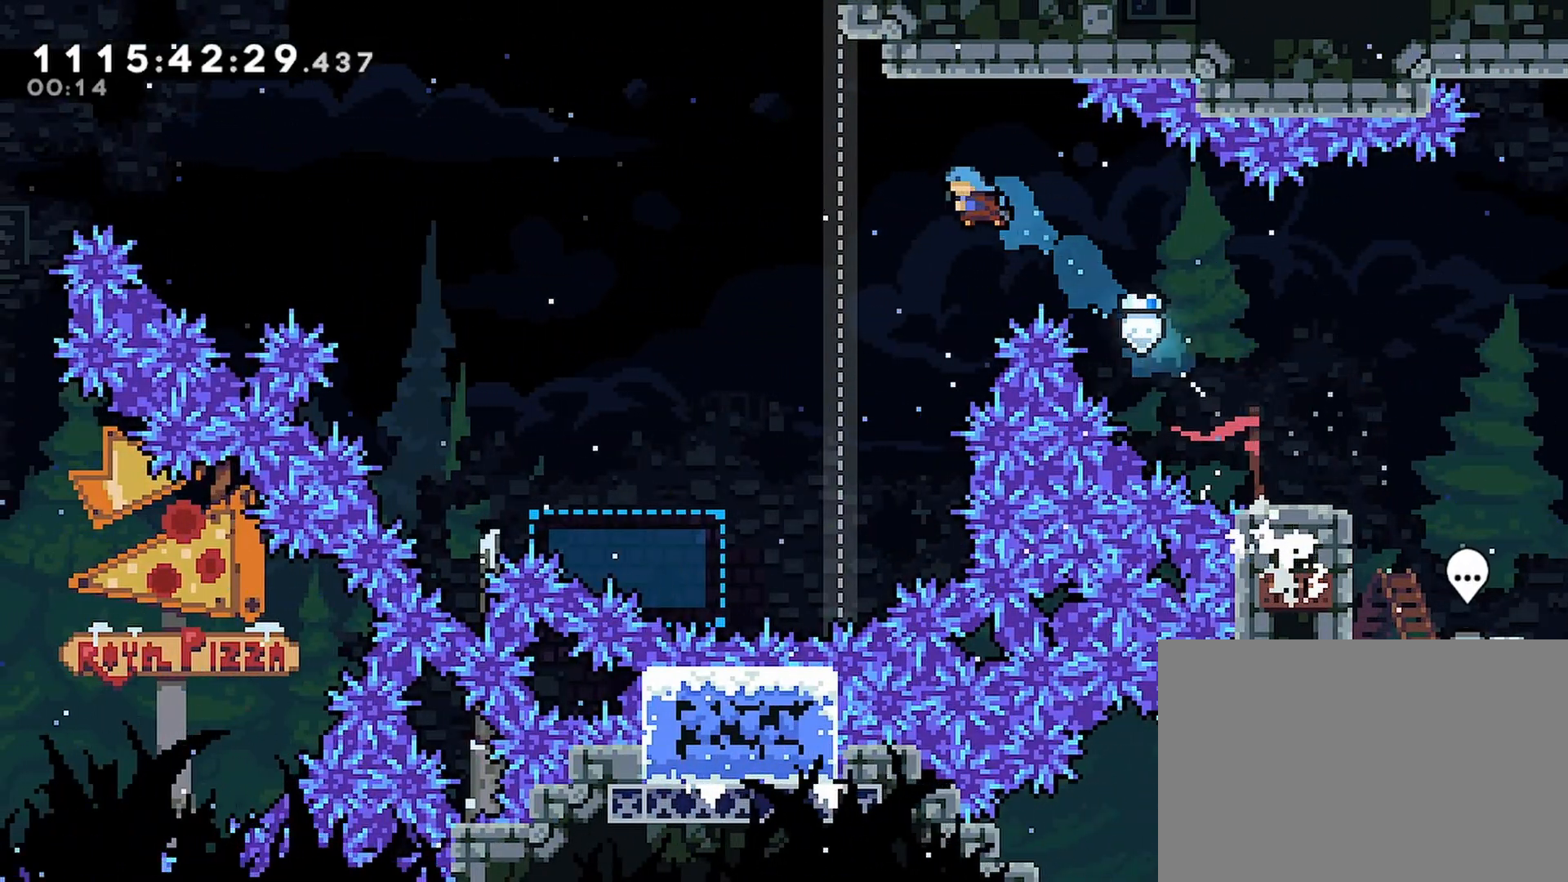
{"buttons": ["R2", "DPAD_LEFT"], "left_stick": "center", "right_stick": "center", "events": [[200, "CROSS", "up"]]}
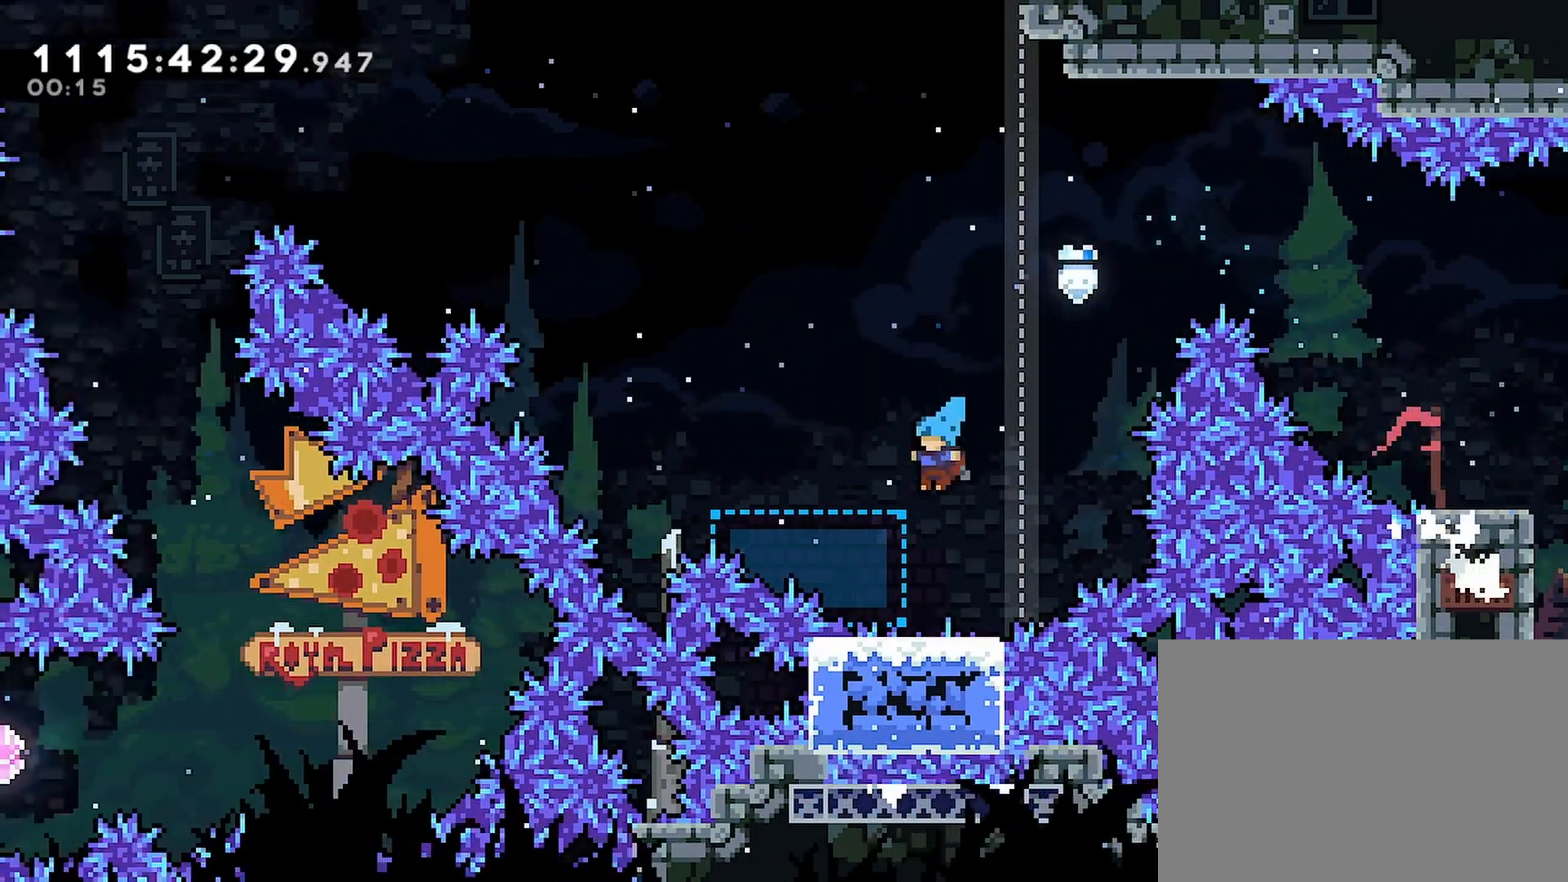
{"buttons": ["CROSS", "R2", "DPAD_LEFT"], "left_stick": "center", "right_stick": "center", "events": [[200, "CROSS", "down"]]}
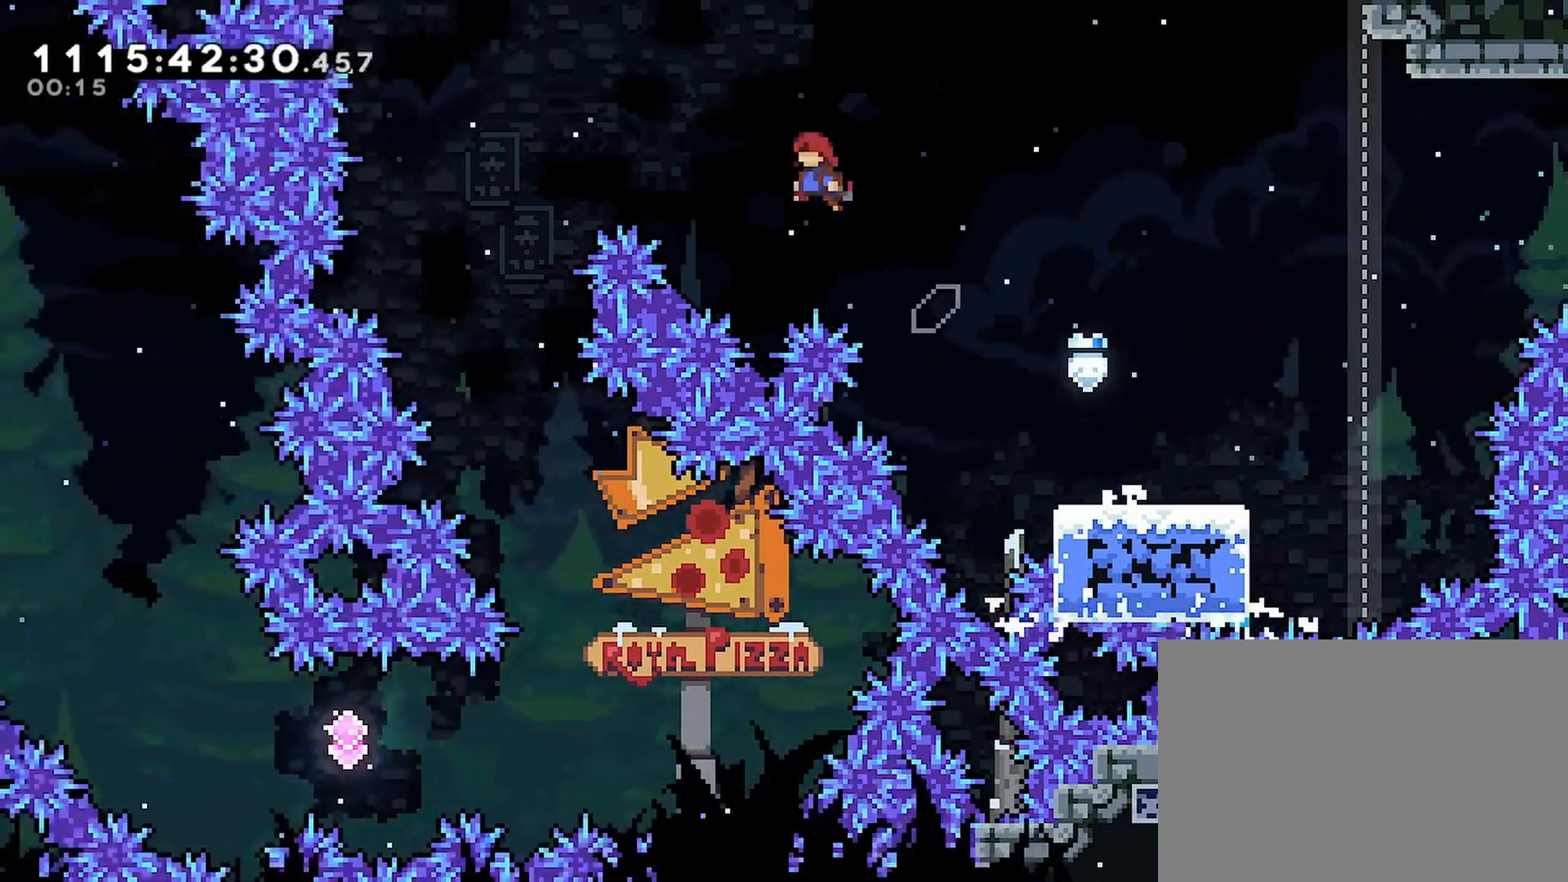
{"buttons": ["R2", "DPAD_RIGHT"], "left_stick": "center", "right_stick": "center", "events": [[50, "CROSS", "up"], [317, "DPAD_LEFT", "up"], [467, "DPAD_RIGHT", "down"]]}
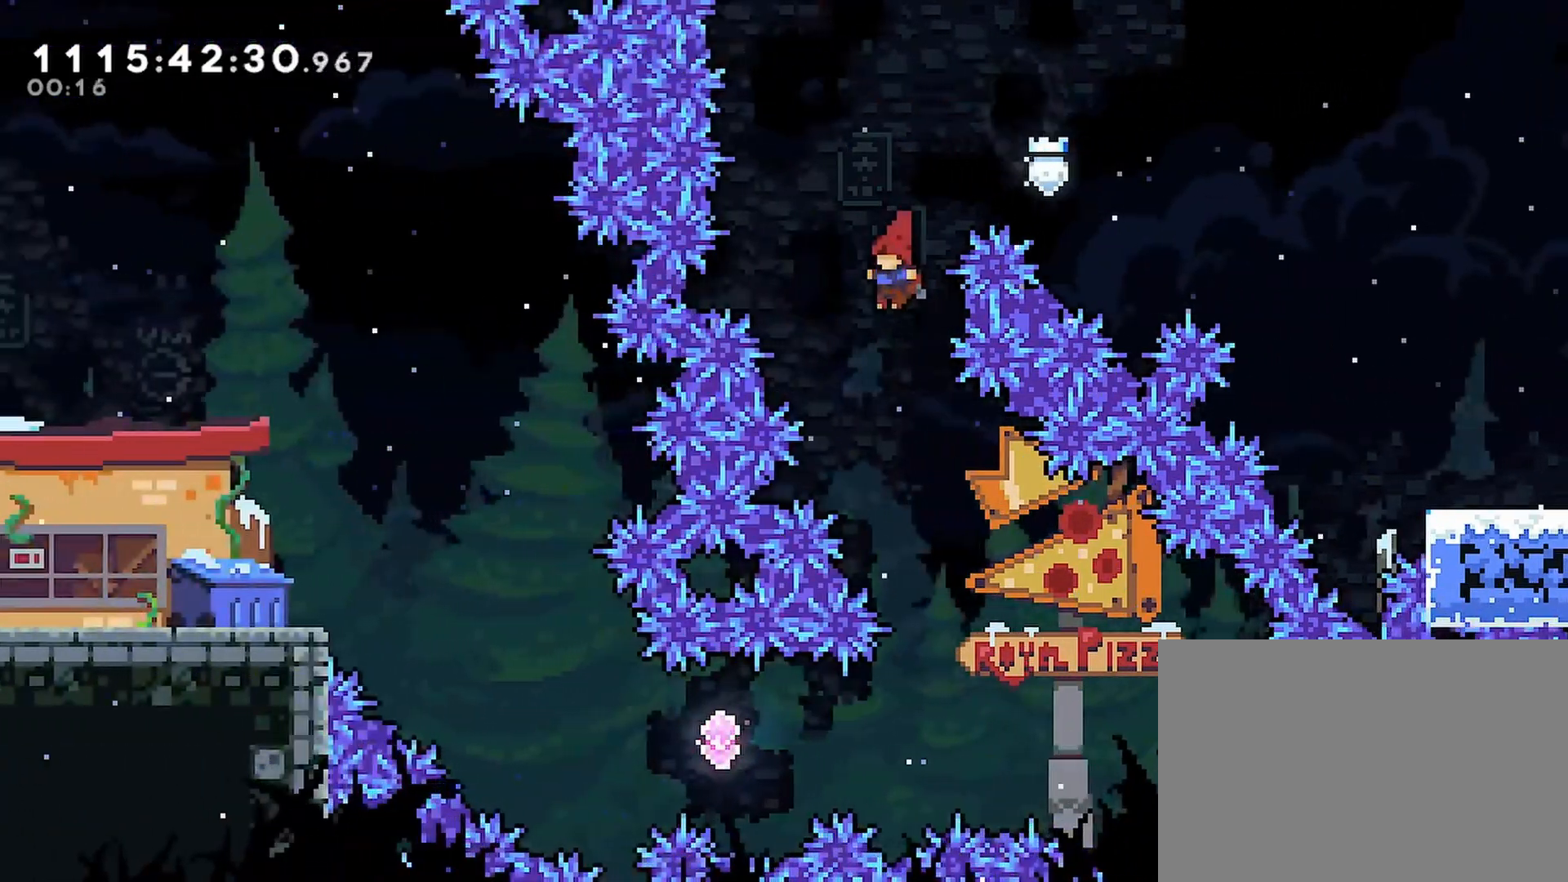
{"buttons": ["R2", "DPAD_LEFT"], "left_stick": "center", "right_stick": "center", "events": [[200, "DPAD_RIGHT", "up"], [367, "DPAD_LEFT", "down"]]}
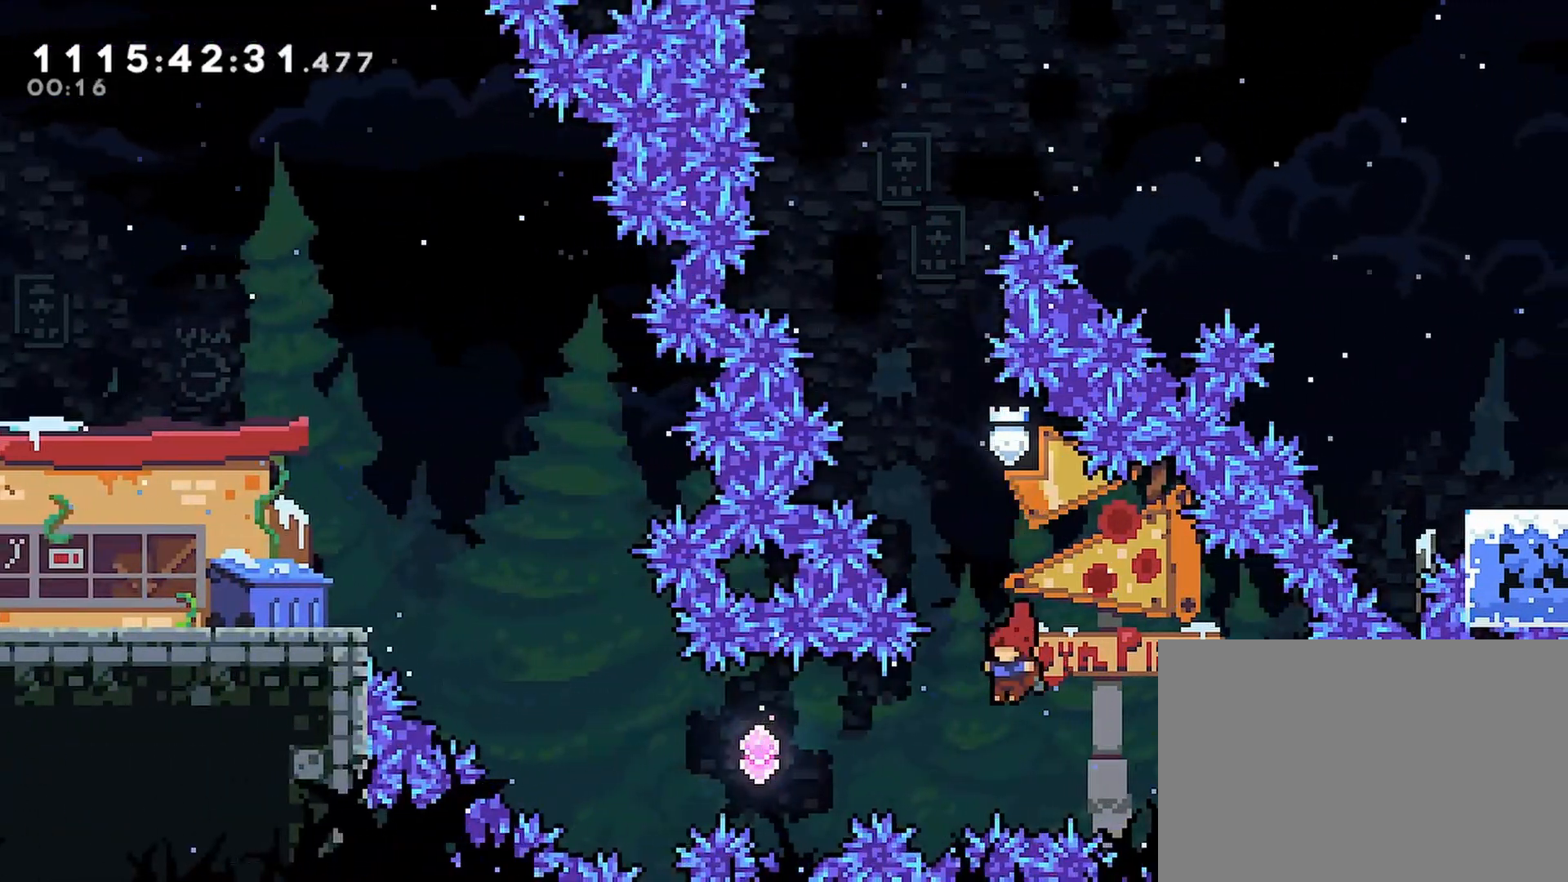
{"buttons": ["SQUARE", "R2", "DPAD_UP", "DPAD_LEFT"], "left_stick": "center", "right_stick": "center", "events": [[33, "SQUARE", "down"], [167, "SQUARE", "up"], [400, "DPAD_UP", "down"], [483, "SQUARE", "down"]]}
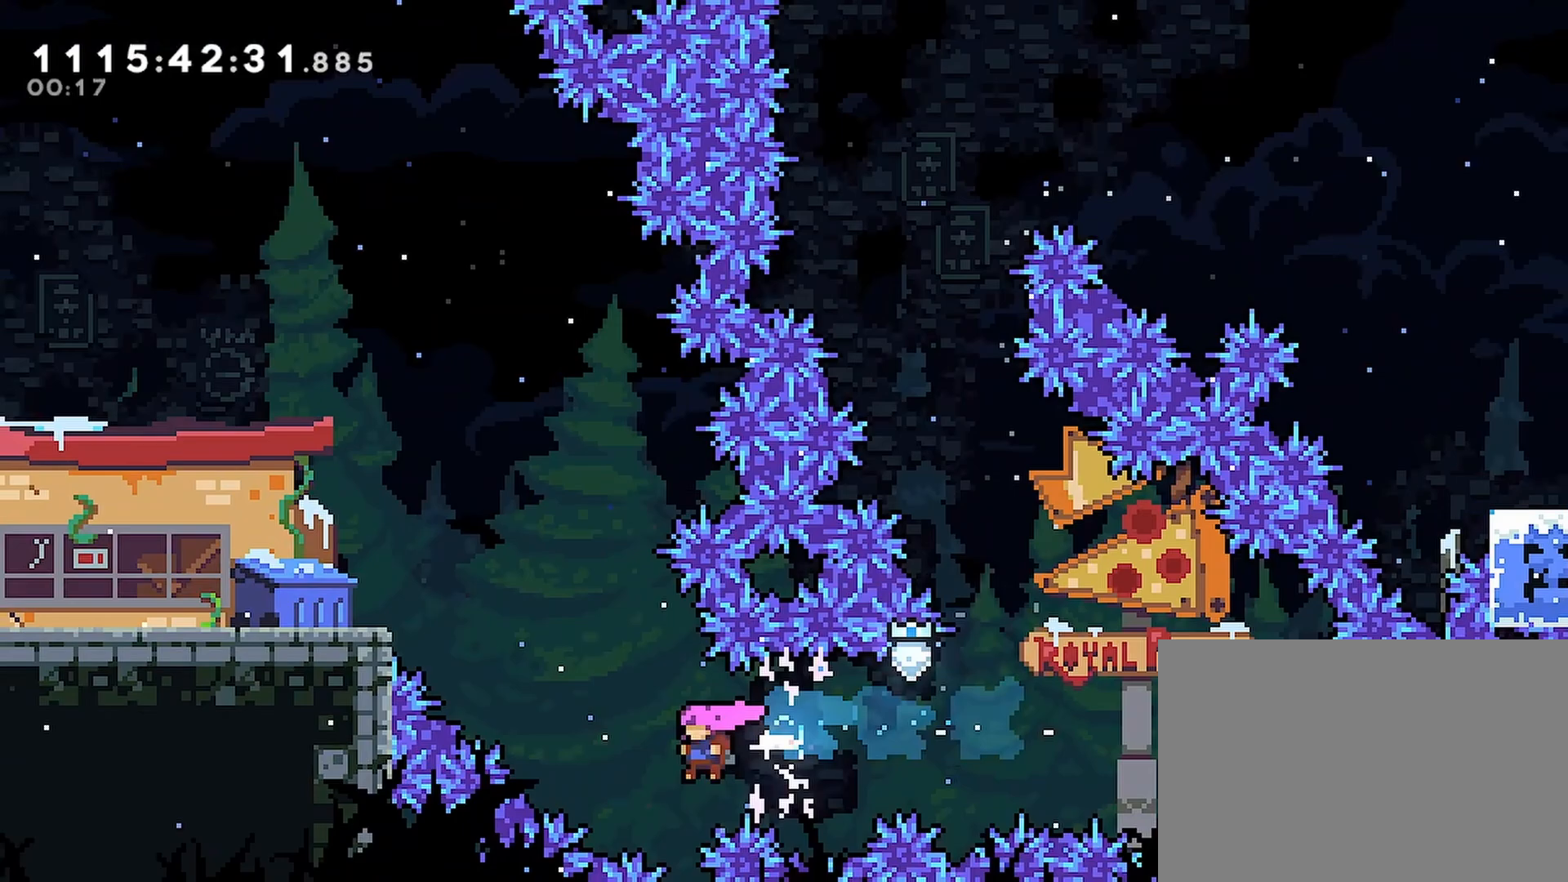
{"buttons": ["R2", "DPAD_UP", "DPAD_LEFT"], "left_stick": "center", "right_stick": "center", "events": [[100, "SQUARE", "up"], [250, "SQUARE", "down"], [333, "SQUARE", "up"]]}